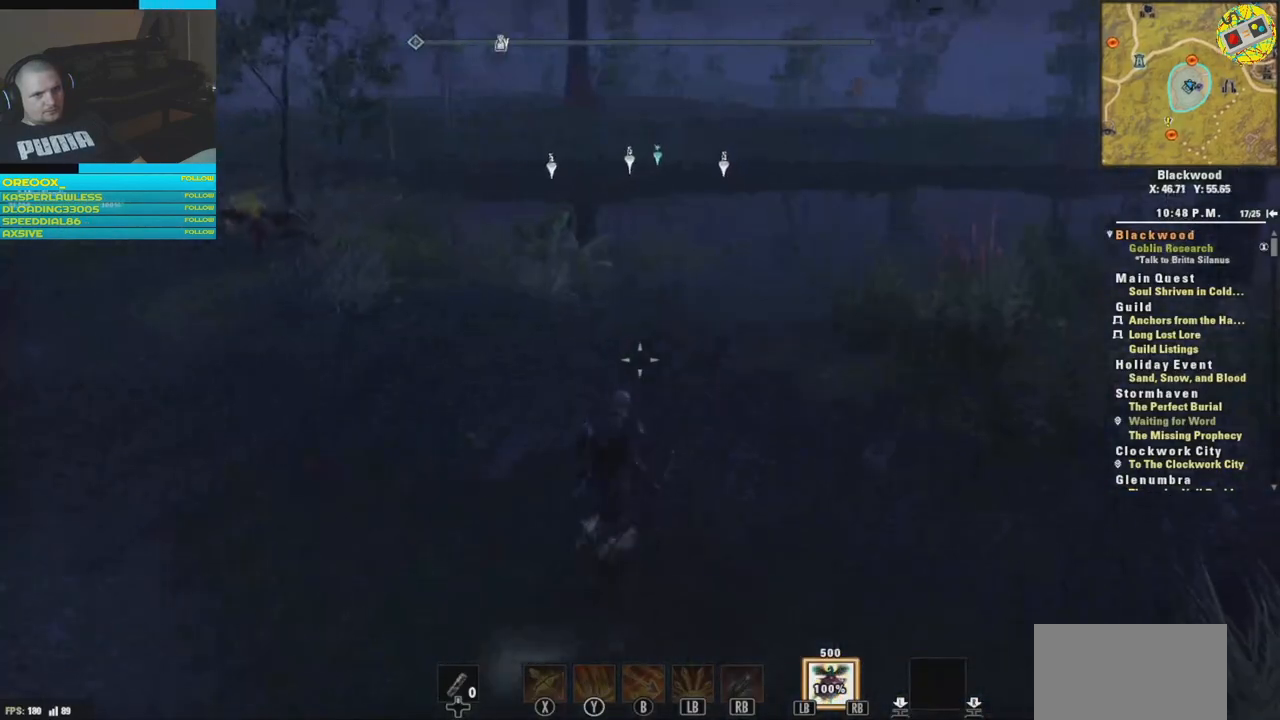
Gameplay with a controller (Xbox layout); each line is a JSON object with the inputs held at the frame after it. "events" lists button and stick changes between this image and that frame as [ms after this image, input, new state], when the widget could be followed in between.
{"buttons": [], "left_stick": "center", "right_stick": "left", "events": [[201, "right_stick", "center"], [334, "right_stick", "left"], [401, "left_stick", "center"]]}
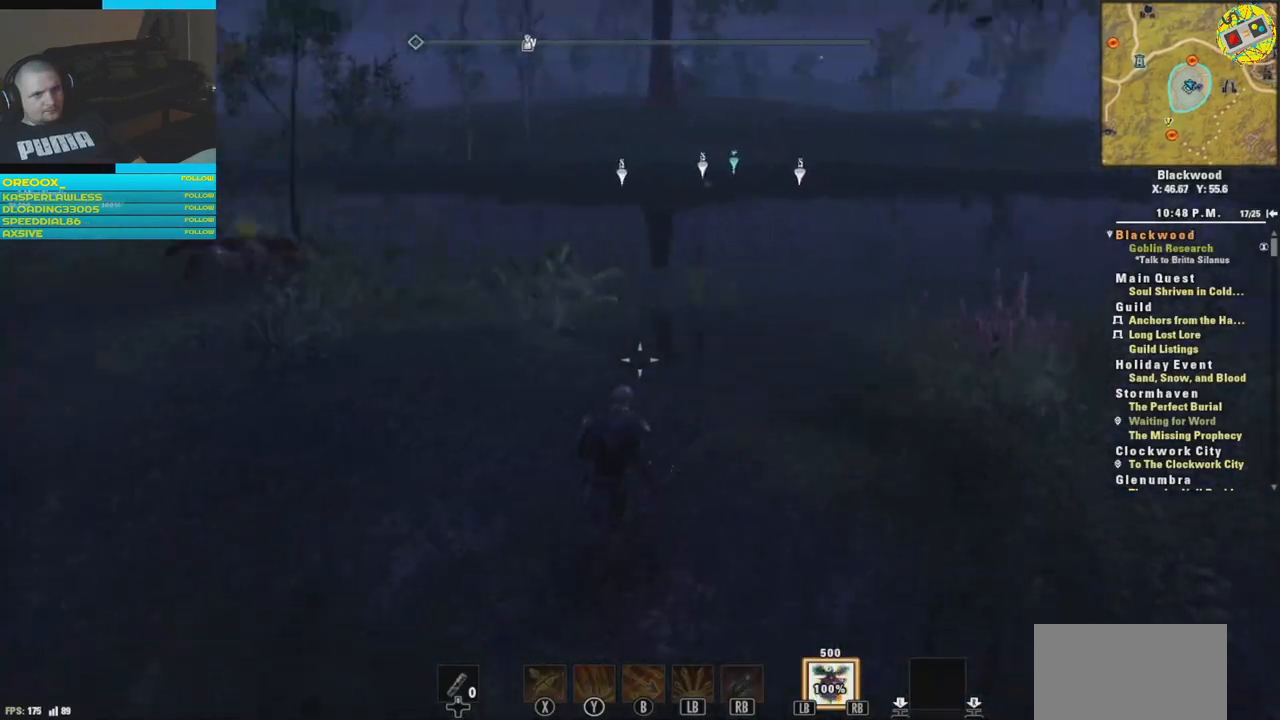
{"buttons": [], "left_stick": "center", "right_stick": "center", "events": [[317, "right_stick", "center"]]}
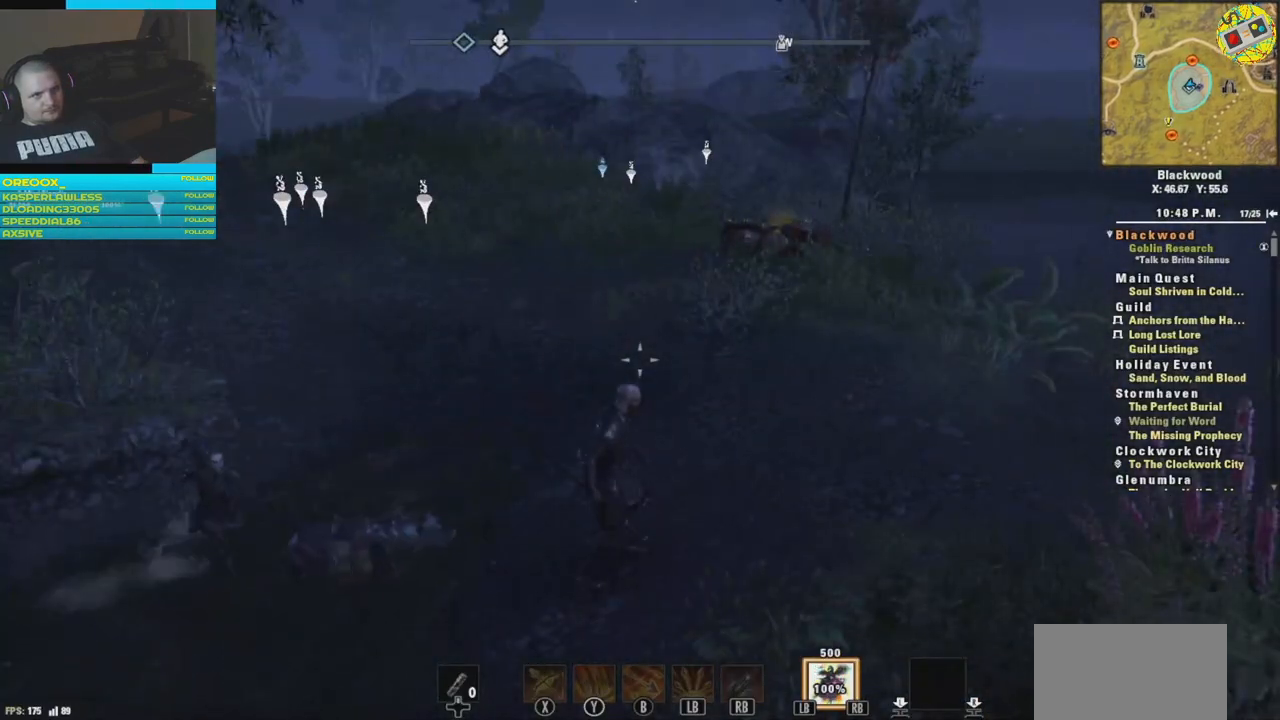
{"buttons": [], "left_stick": "center", "right_stick": "center", "events": []}
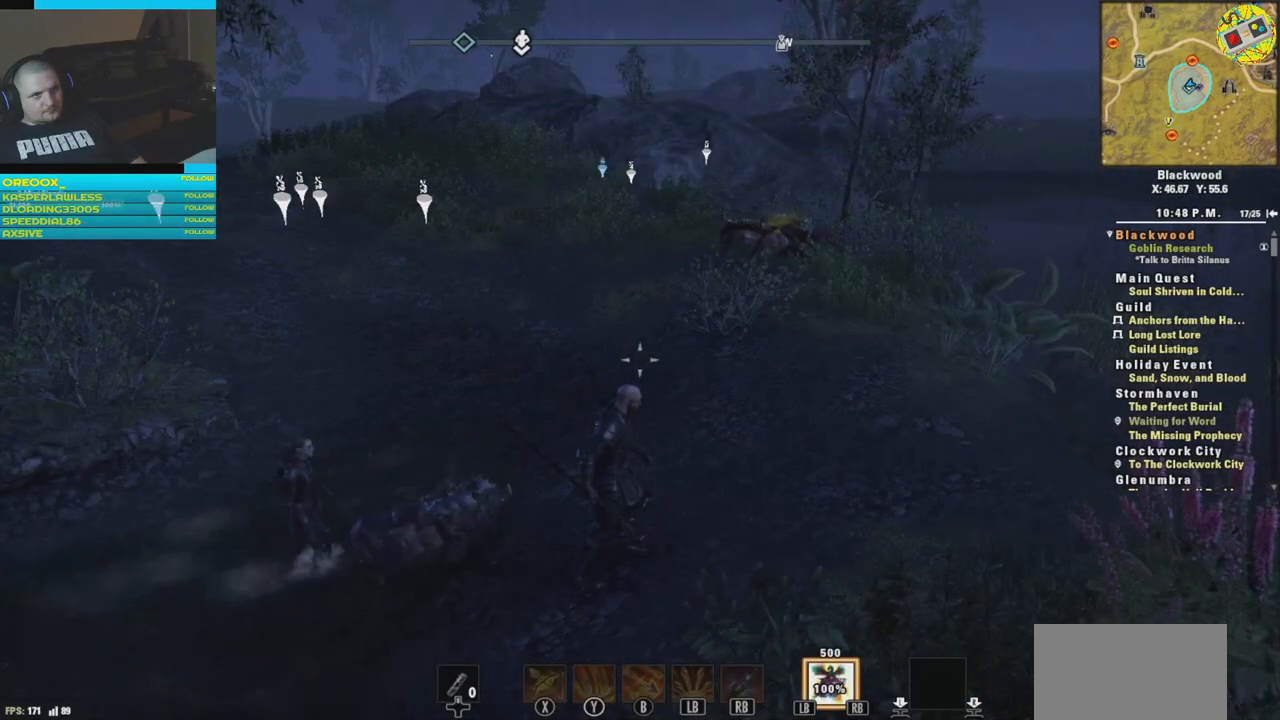
{"buttons": [], "left_stick": "center", "right_stick": "center", "events": []}
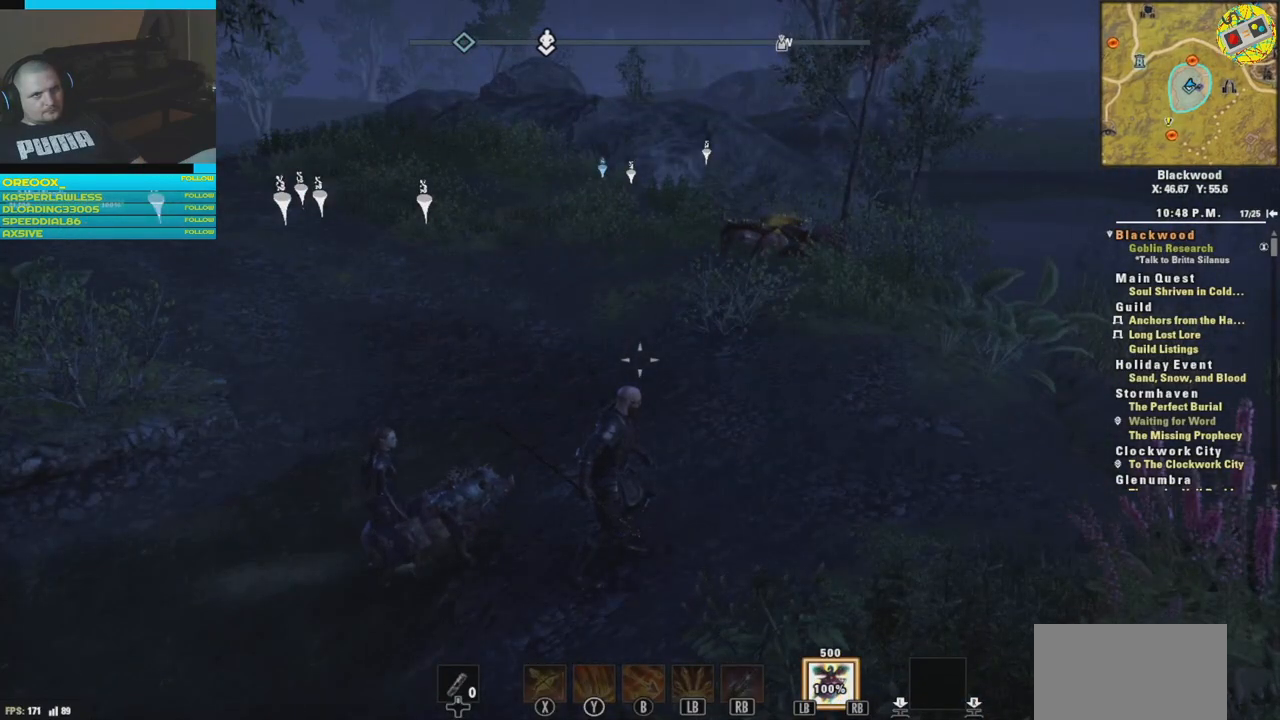
{"buttons": [], "left_stick": "up", "right_stick": "down-left", "events": [[134, "right_stick", "left"], [217, "left_stick", "up"], [384, "right_stick", "down-left"]]}
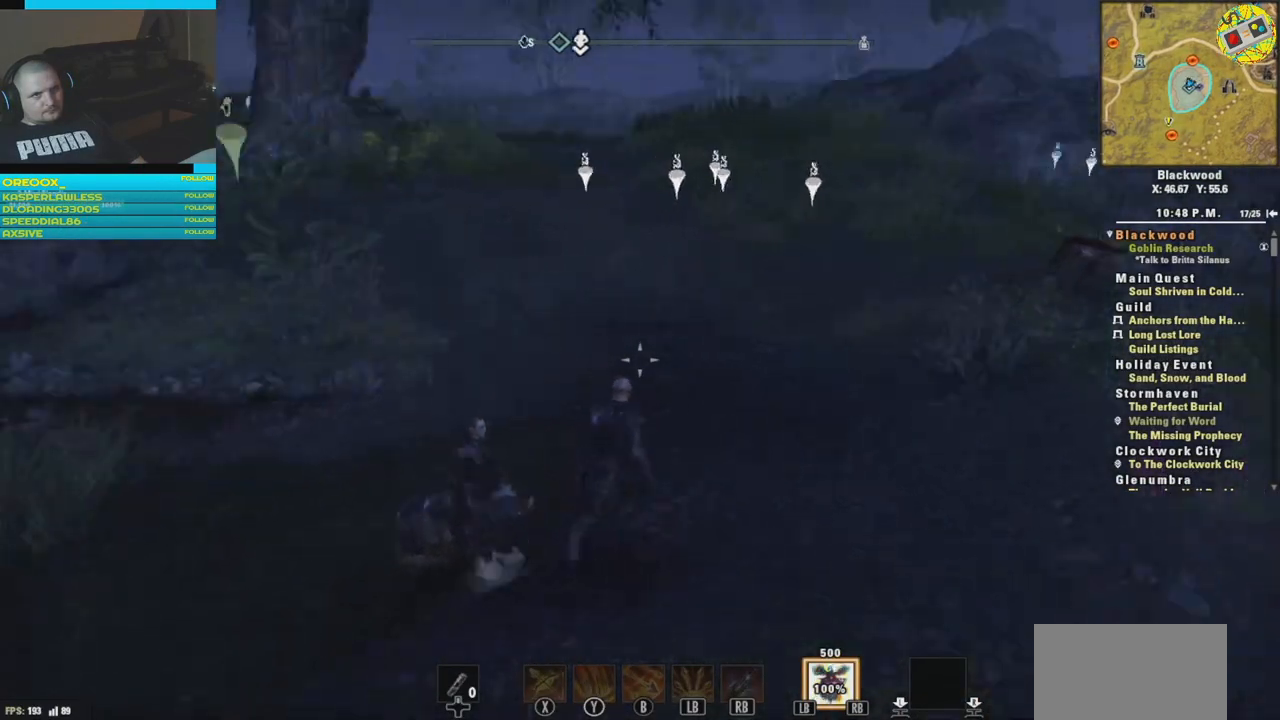
{"buttons": ["L3"], "left_stick": "up", "right_stick": "down-left", "events": [[33, "right_stick", "center"], [117, "right_stick", "down"], [183, "right_stick", "down-left"], [367, "L3", "down"]]}
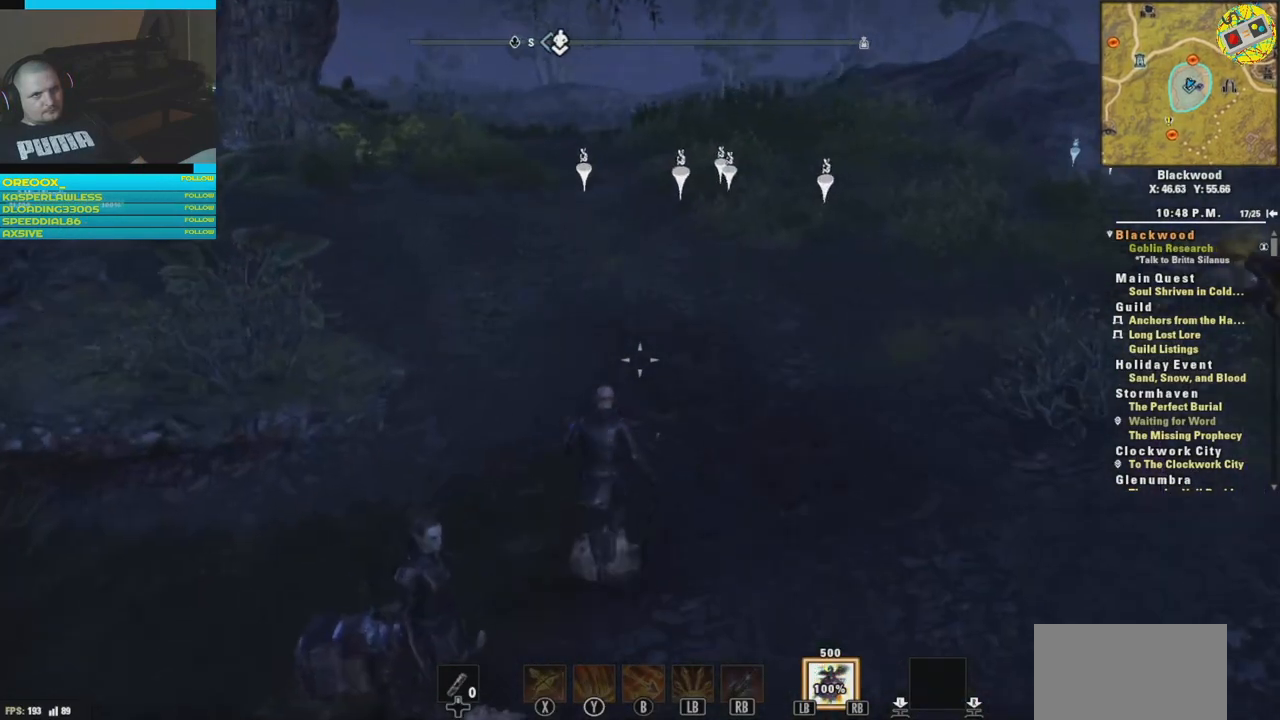
{"buttons": [], "left_stick": "up", "right_stick": "left", "events": [[17, "L3", "up"], [217, "right_stick", "left"]]}
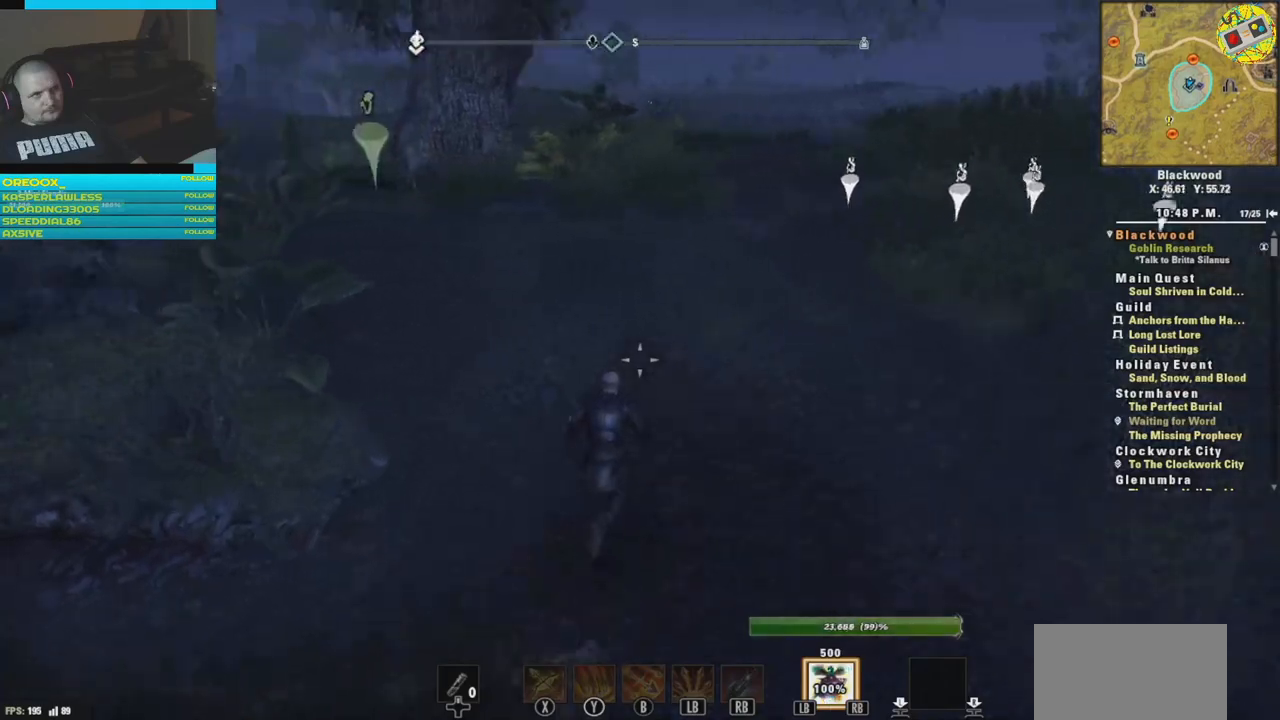
{"buttons": [], "left_stick": "up", "right_stick": "left", "events": []}
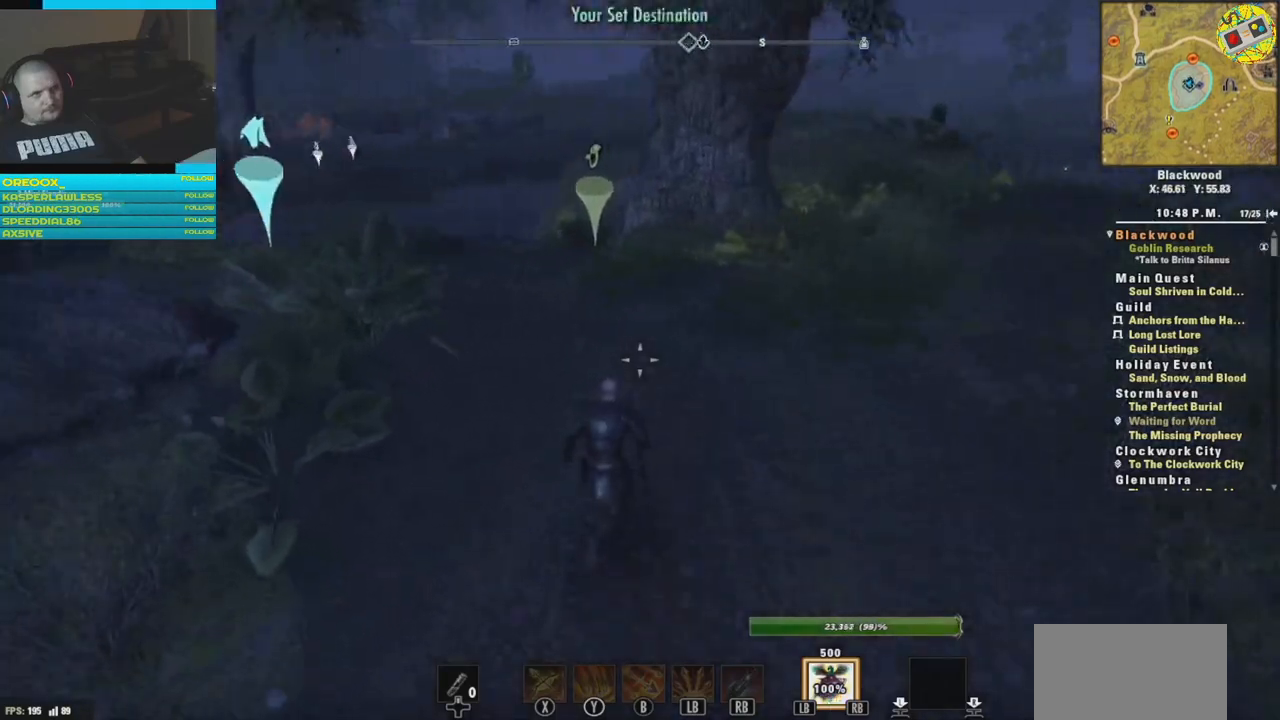
{"buttons": [], "left_stick": "up-left", "right_stick": "down", "events": [[50, "right_stick", "center"], [234, "left_stick", "up-left"], [267, "right_stick", "down"]]}
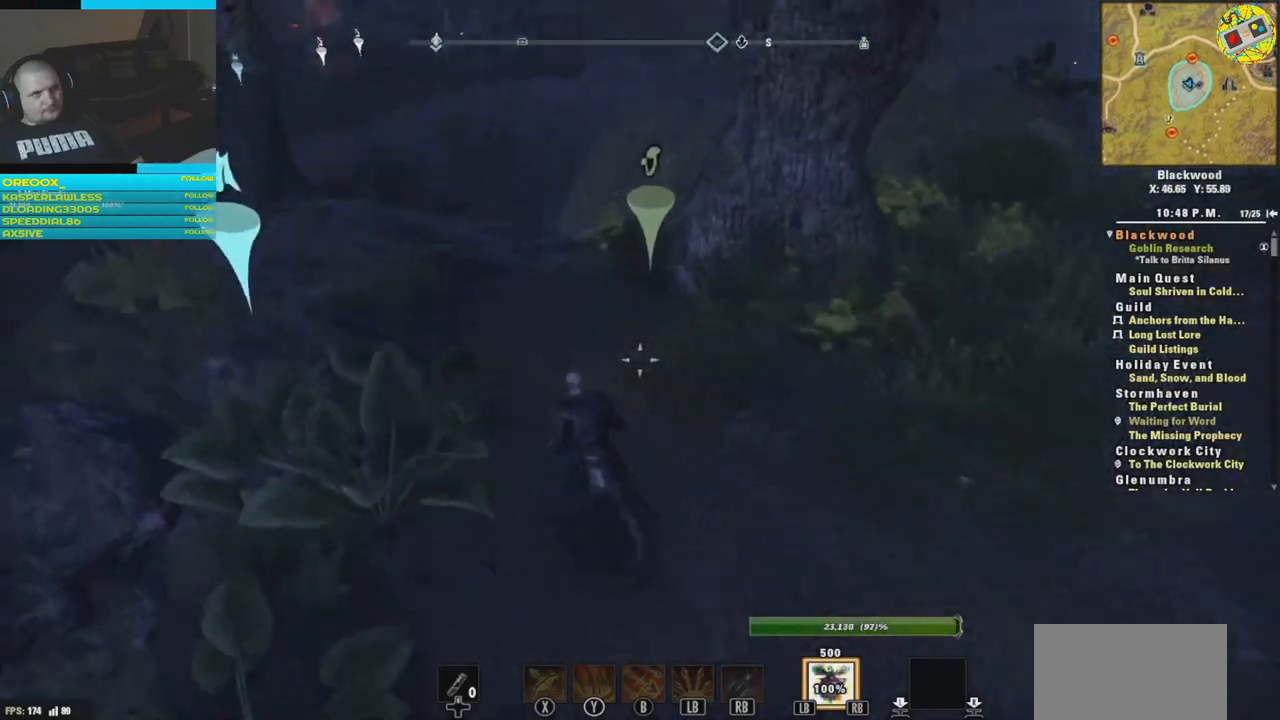
{"buttons": [], "left_stick": "up-left", "right_stick": "down-left", "events": [[17, "right_stick", "down-left"]]}
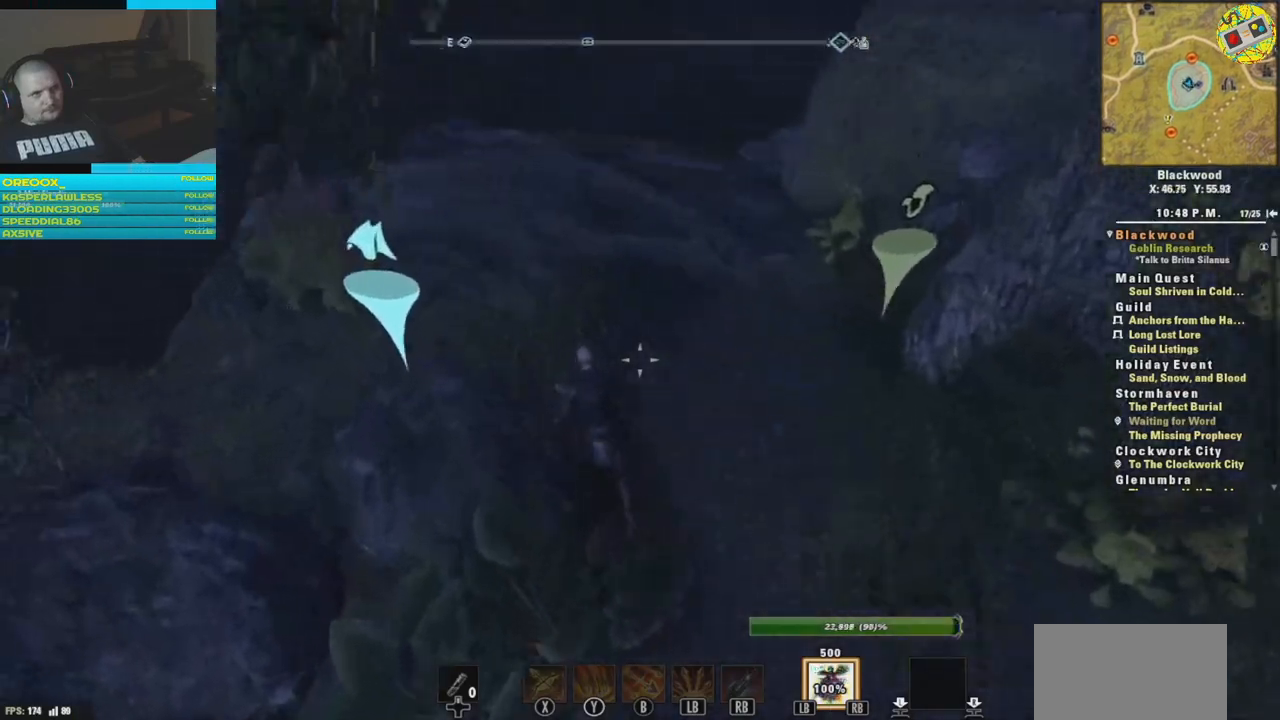
{"buttons": [], "left_stick": "center", "right_stick": "left", "events": [[17, "left_stick", "up"], [50, "right_stick", "center"], [301, "left_stick", "center"], [467, "right_stick", "left"]]}
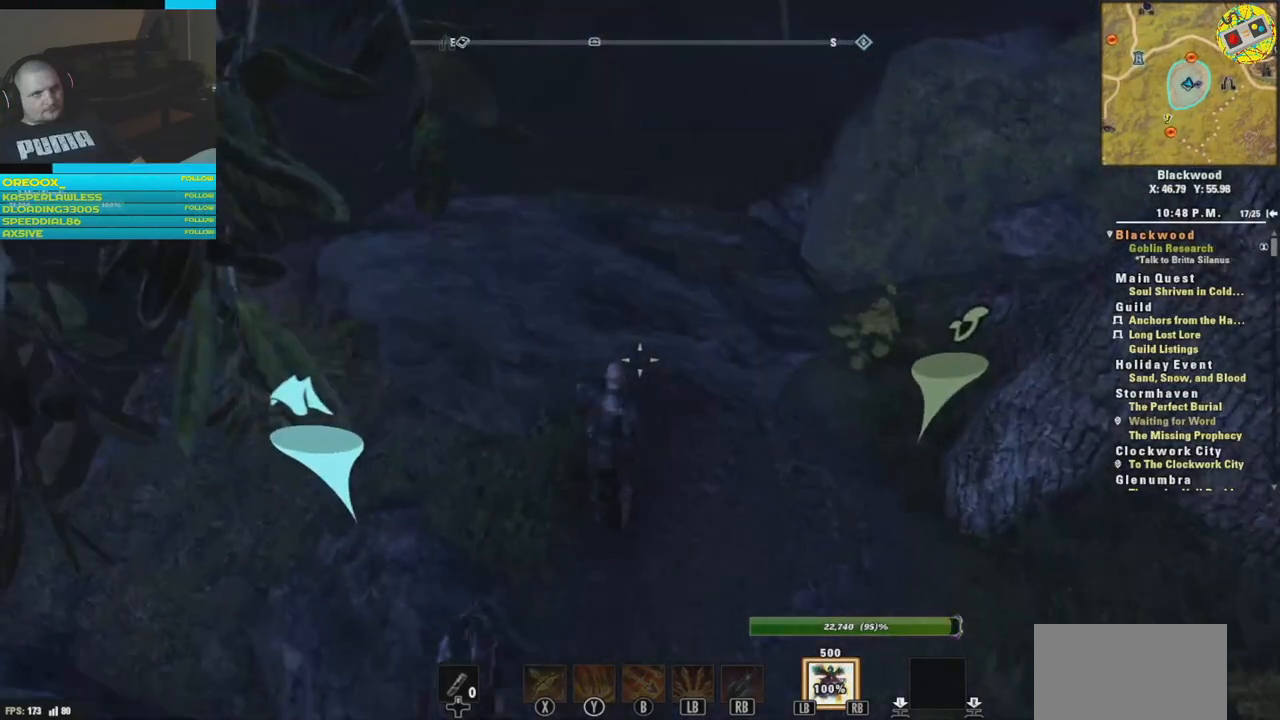
{"buttons": [], "left_stick": "center", "right_stick": "left", "events": [[67, "left_stick", "left"], [184, "left_stick", "center"]]}
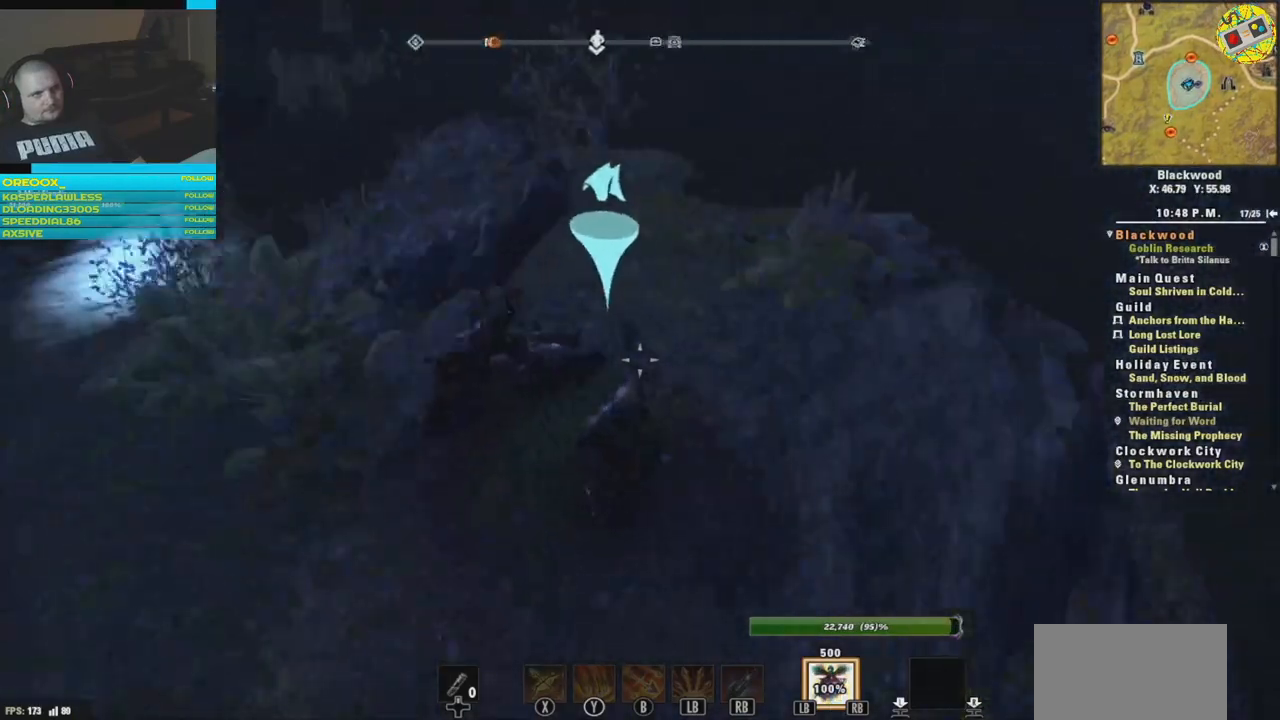
{"buttons": [], "left_stick": "right", "right_stick": "center", "events": [[166, "right_stick", "center"], [350, "left_stick", "right"]]}
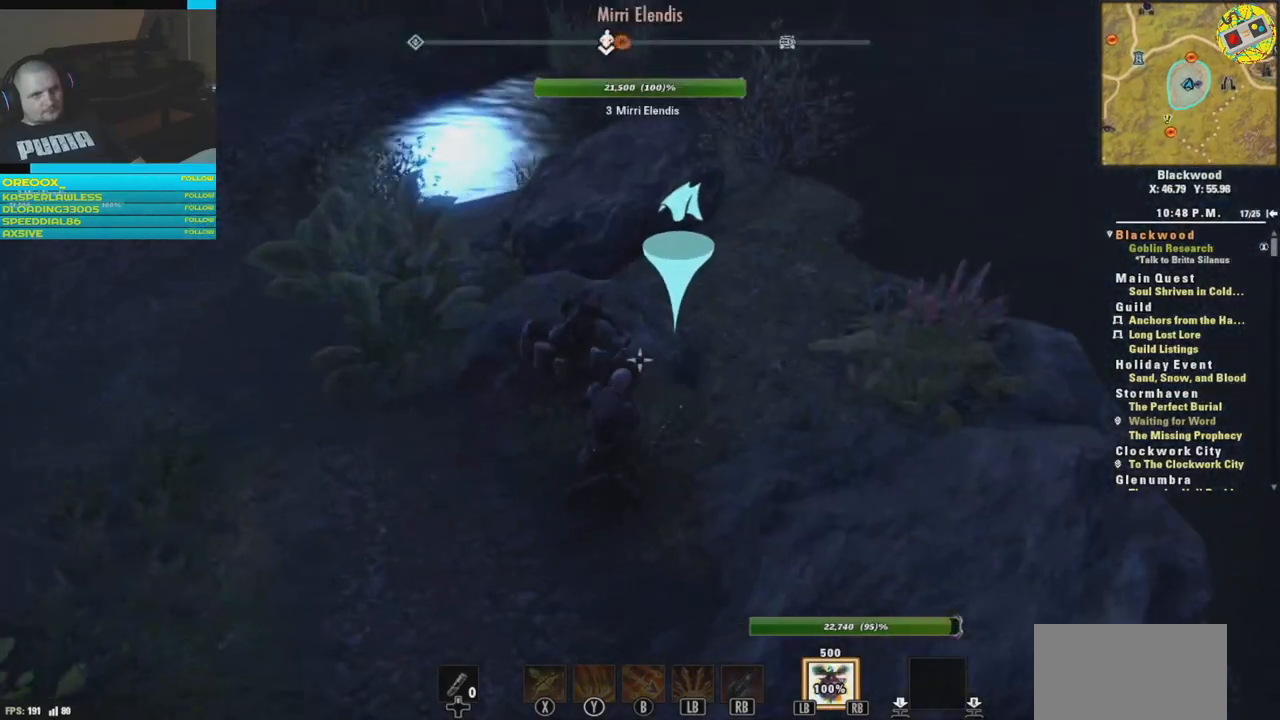
{"buttons": [], "left_stick": "center", "right_stick": "center", "events": [[17, "left_stick", "up-right"], [250, "left_stick", "center"]]}
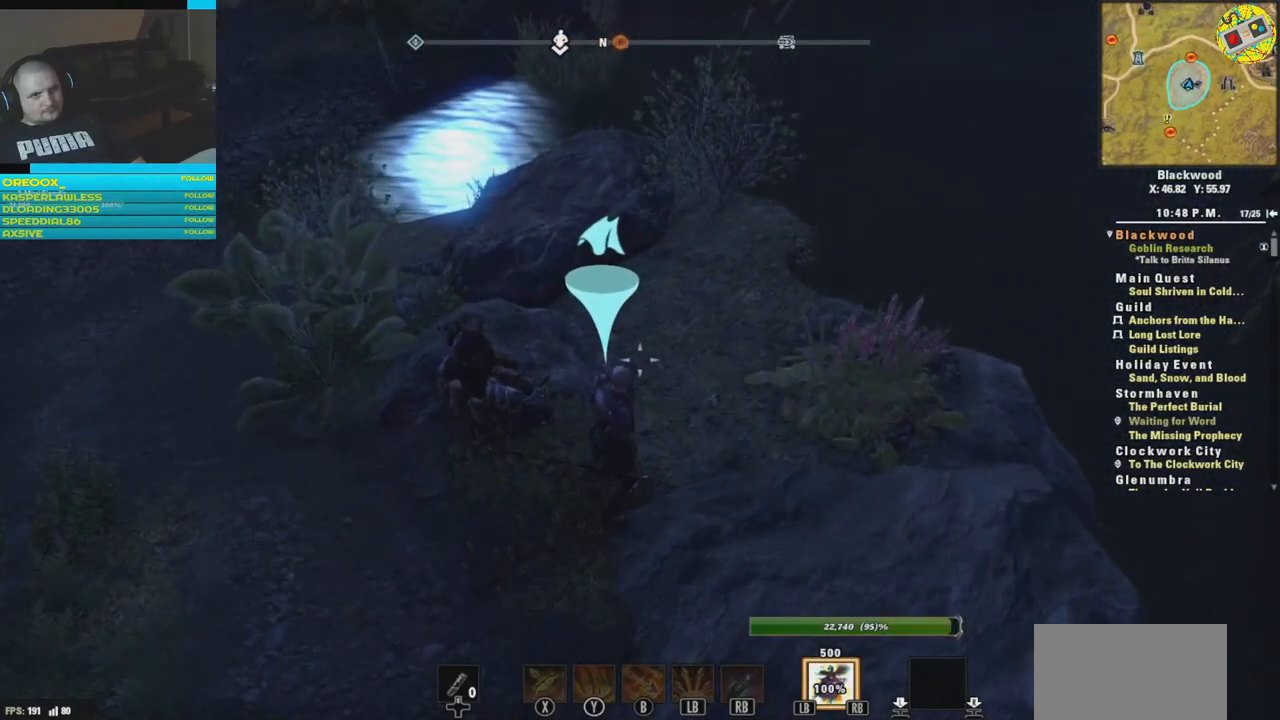
{"buttons": [], "left_stick": "right", "right_stick": "left", "events": [[50, "right_stick", "left"], [483, "left_stick", "right"]]}
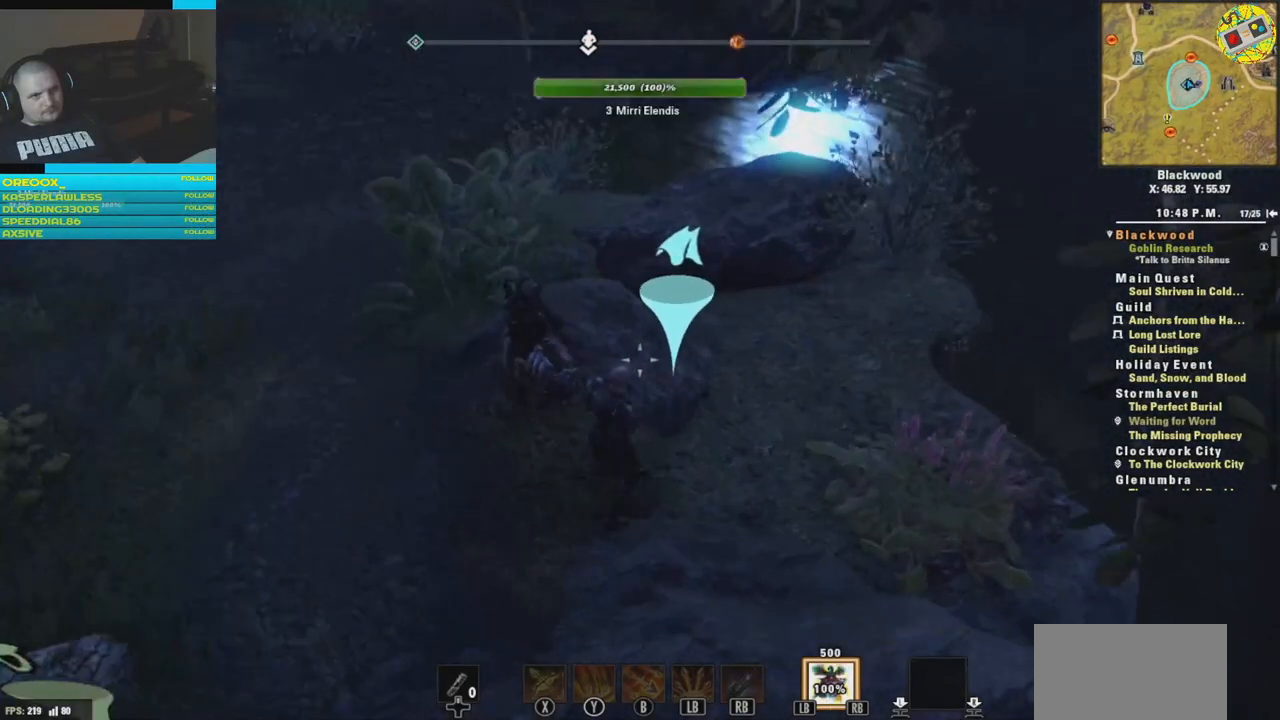
{"buttons": [], "left_stick": "down-left", "right_stick": "left", "events": [[34, "right_stick", "center"], [300, "left_stick", "center"], [317, "right_stick", "left"], [350, "left_stick", "down-left"]]}
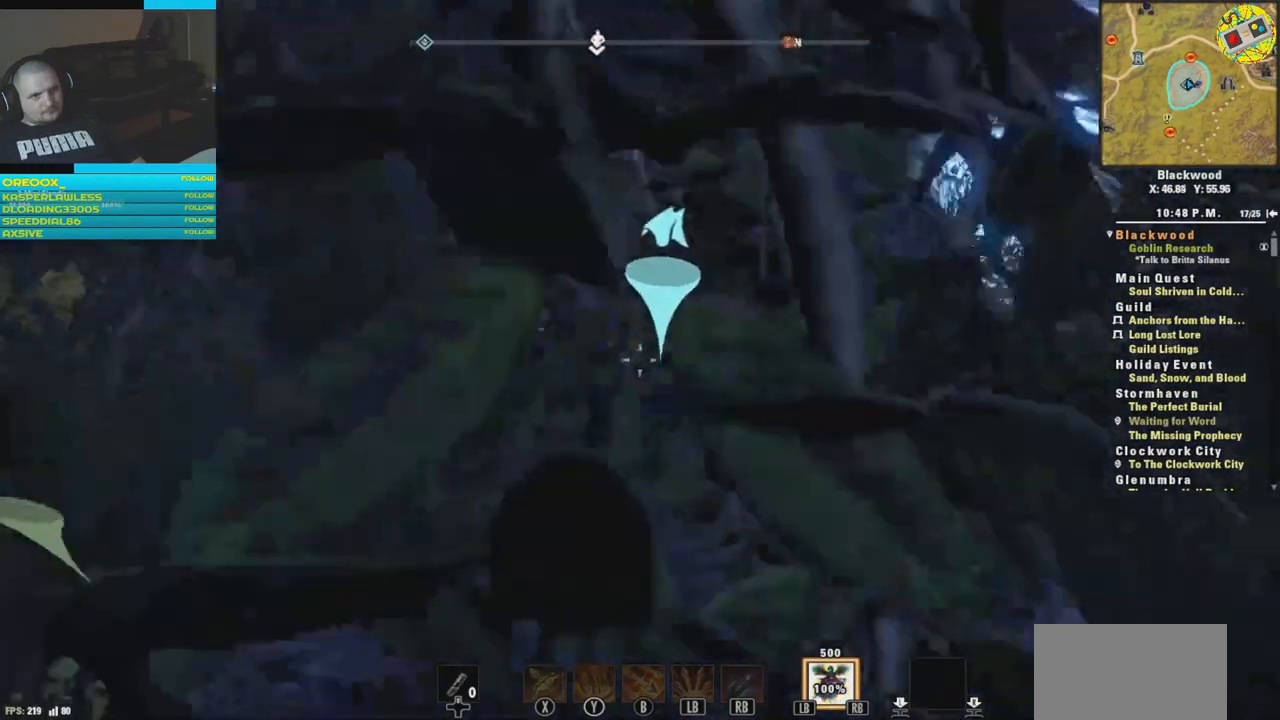
{"buttons": [], "left_stick": "up", "right_stick": "center", "events": [[66, "left_stick", "up-left"], [217, "right_stick", "up-left"], [300, "left_stick", "up"], [483, "right_stick", "center"]]}
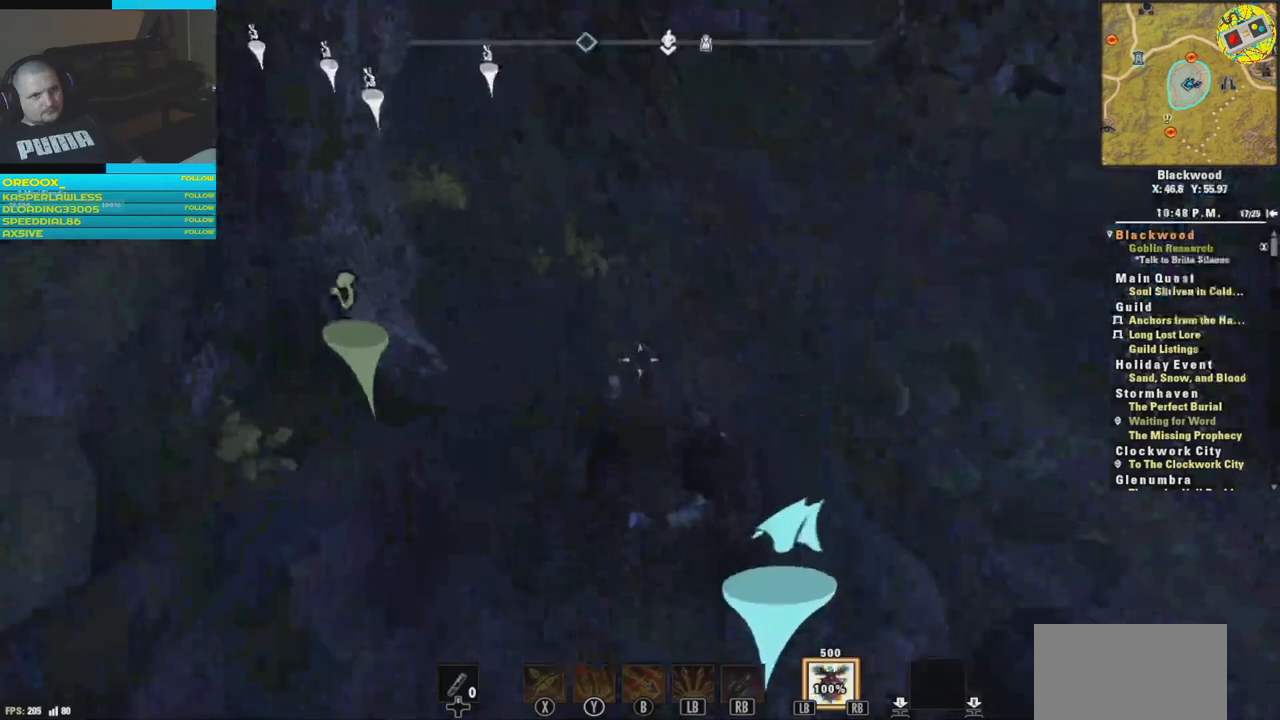
{"buttons": [], "left_stick": "center", "right_stick": "center", "events": [[501, "left_stick", "center"]]}
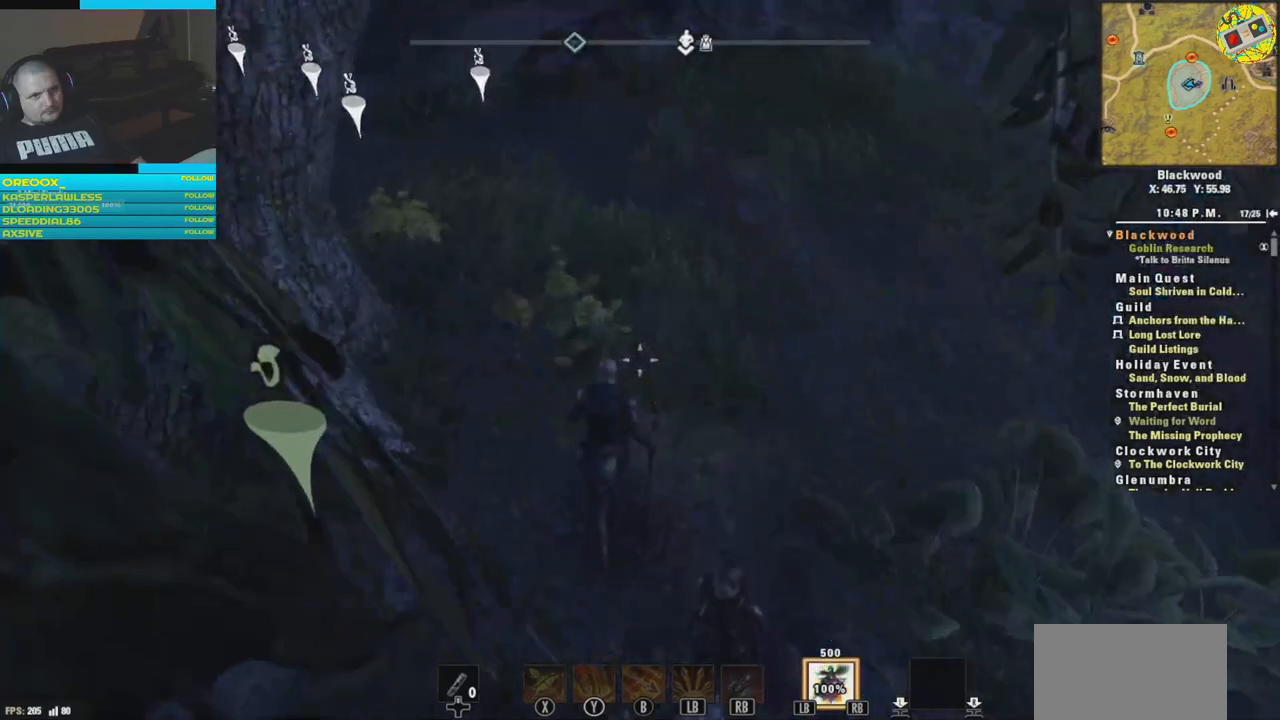
{"buttons": [], "left_stick": "left", "right_stick": "left", "events": [[33, "left_stick", "left"], [133, "right_stick", "left"]]}
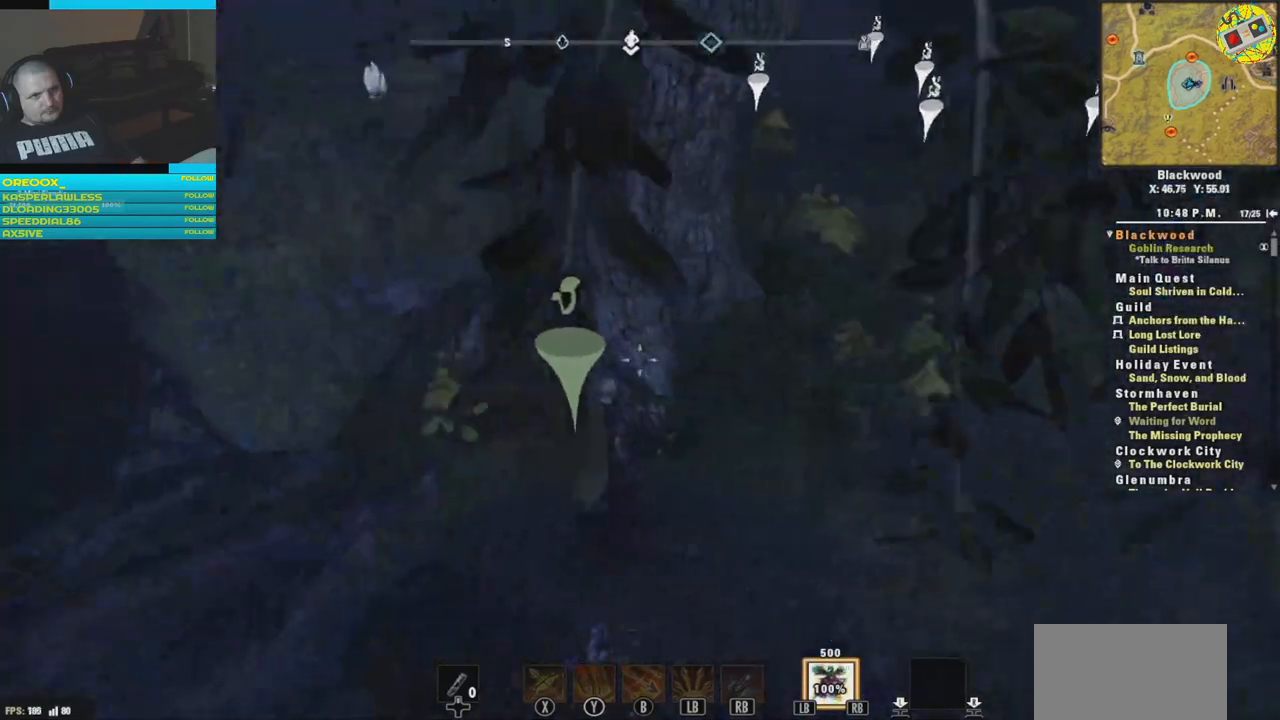
{"buttons": [], "left_stick": "left", "right_stick": "center", "events": [[300, "right_stick", "down"], [451, "right_stick", "center"]]}
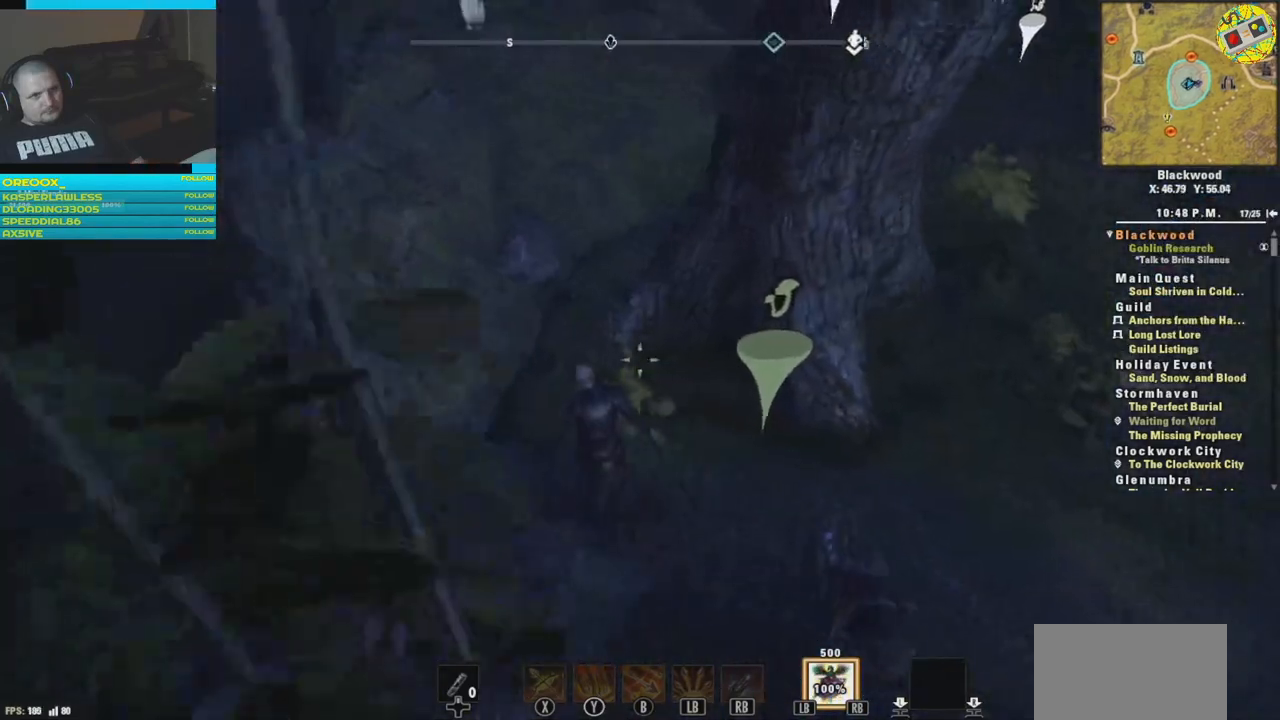
{"buttons": [], "left_stick": "center", "right_stick": "center", "events": [[66, "left_stick", "center"]]}
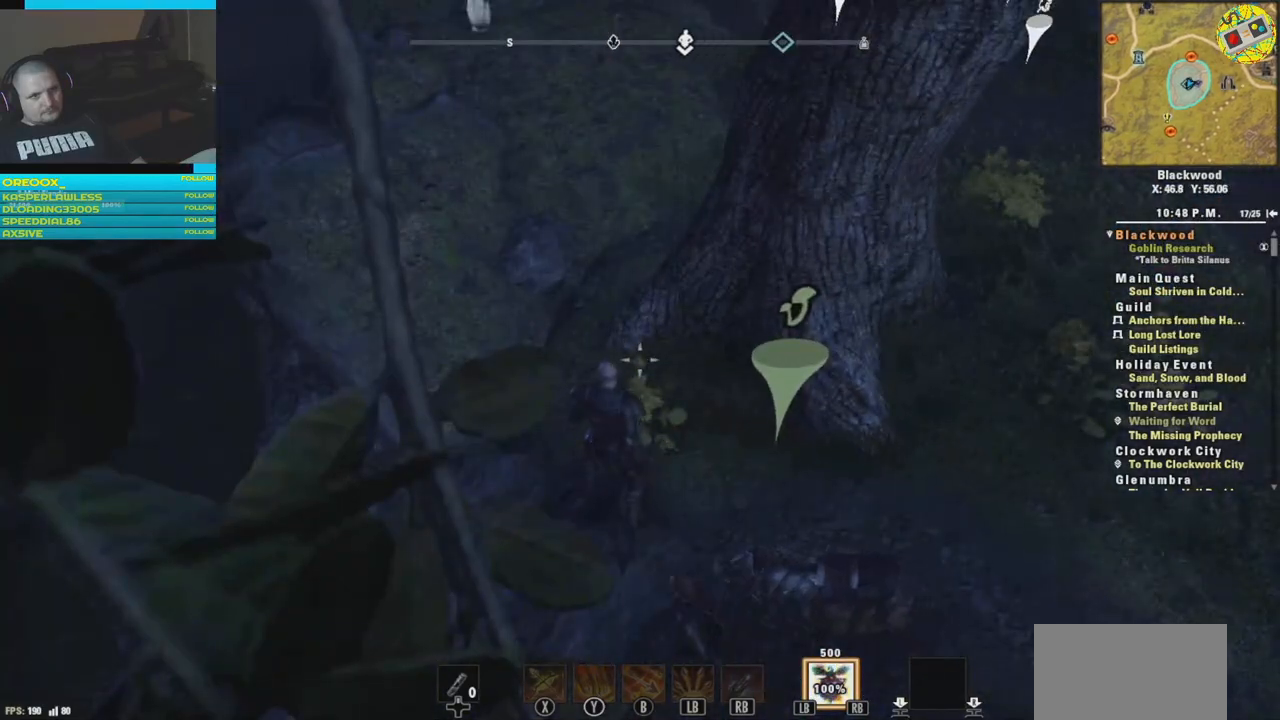
{"buttons": [], "left_stick": "left", "right_stick": "center", "events": [[50, "right_stick", "down"], [334, "left_stick", "down-left"], [334, "right_stick", "center"], [417, "left_stick", "left"]]}
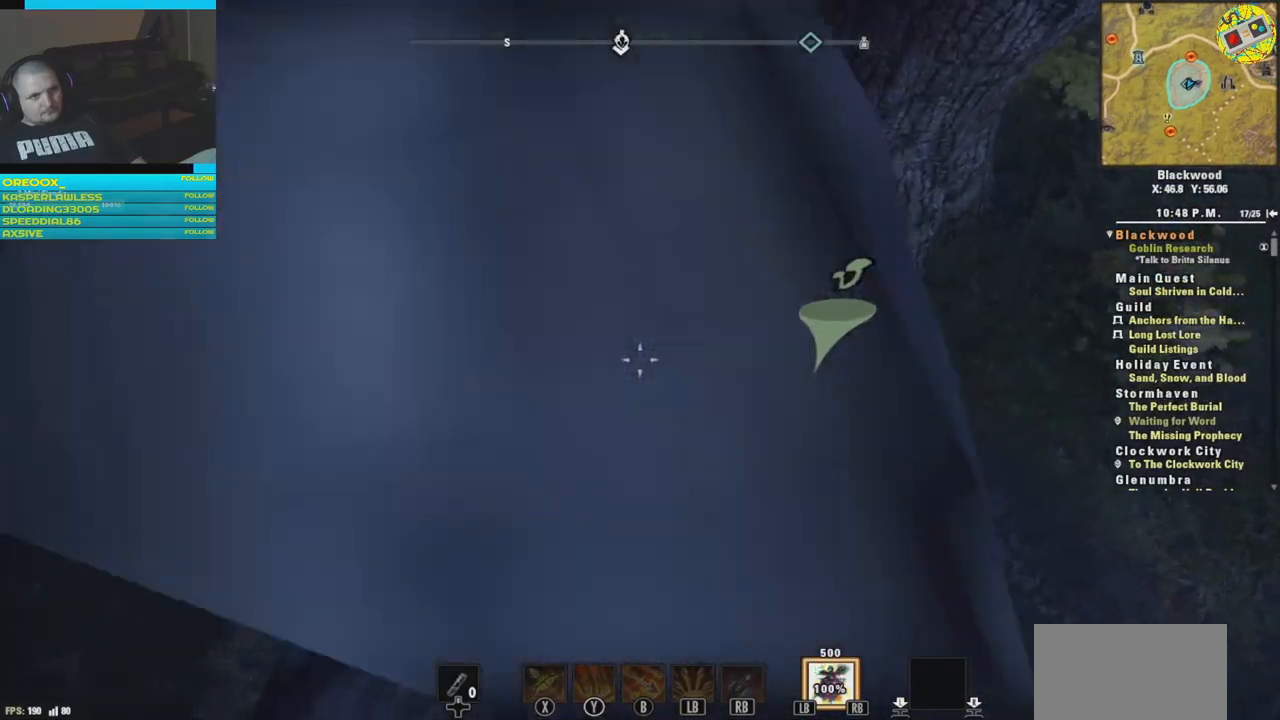
{"buttons": [], "left_stick": "up-left", "right_stick": "up", "events": [[66, "left_stick", "up-left"], [183, "right_stick", "up-right"], [300, "right_stick", "up"]]}
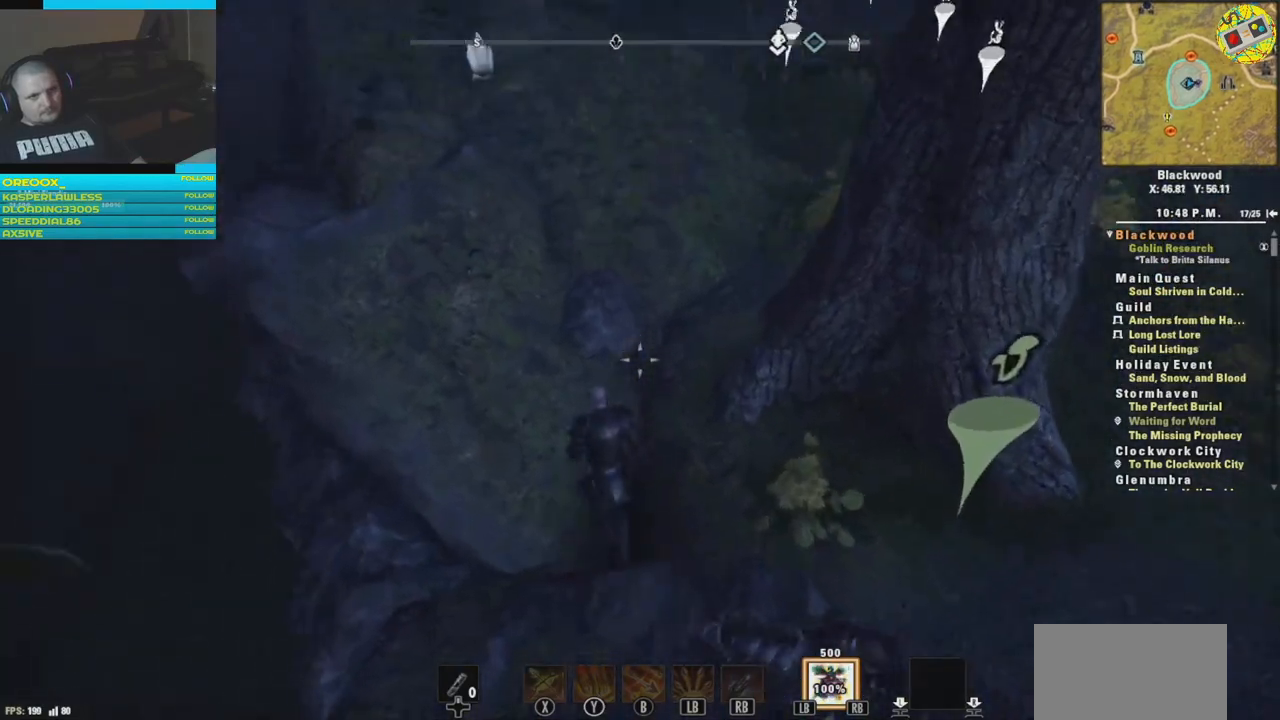
{"buttons": [], "left_stick": "up", "right_stick": "center", "events": [[150, "right_stick", "up-left"], [234, "left_stick", "up"], [267, "right_stick", "center"]]}
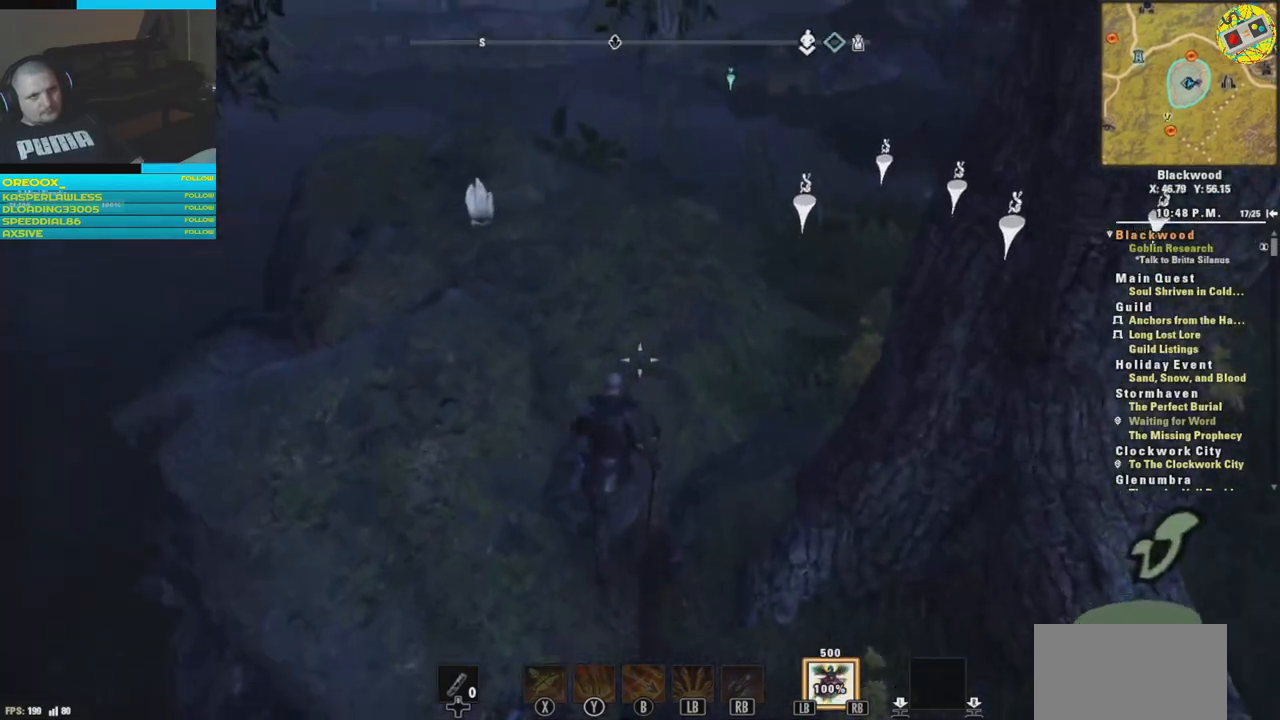
{"buttons": [], "left_stick": "up", "right_stick": "center", "events": []}
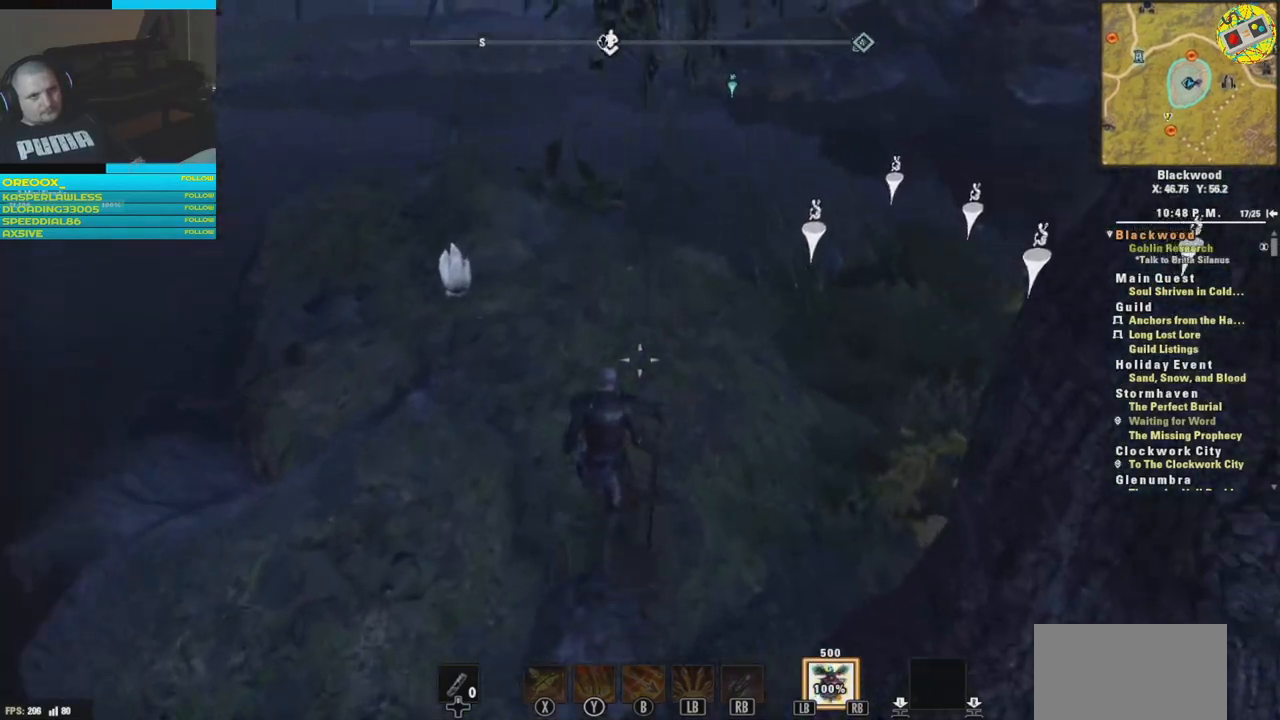
{"buttons": [], "left_stick": "up", "right_stick": "center", "events": [[50, "right_stick", "down-right"], [167, "right_stick", "right"], [451, "right_stick", "center"]]}
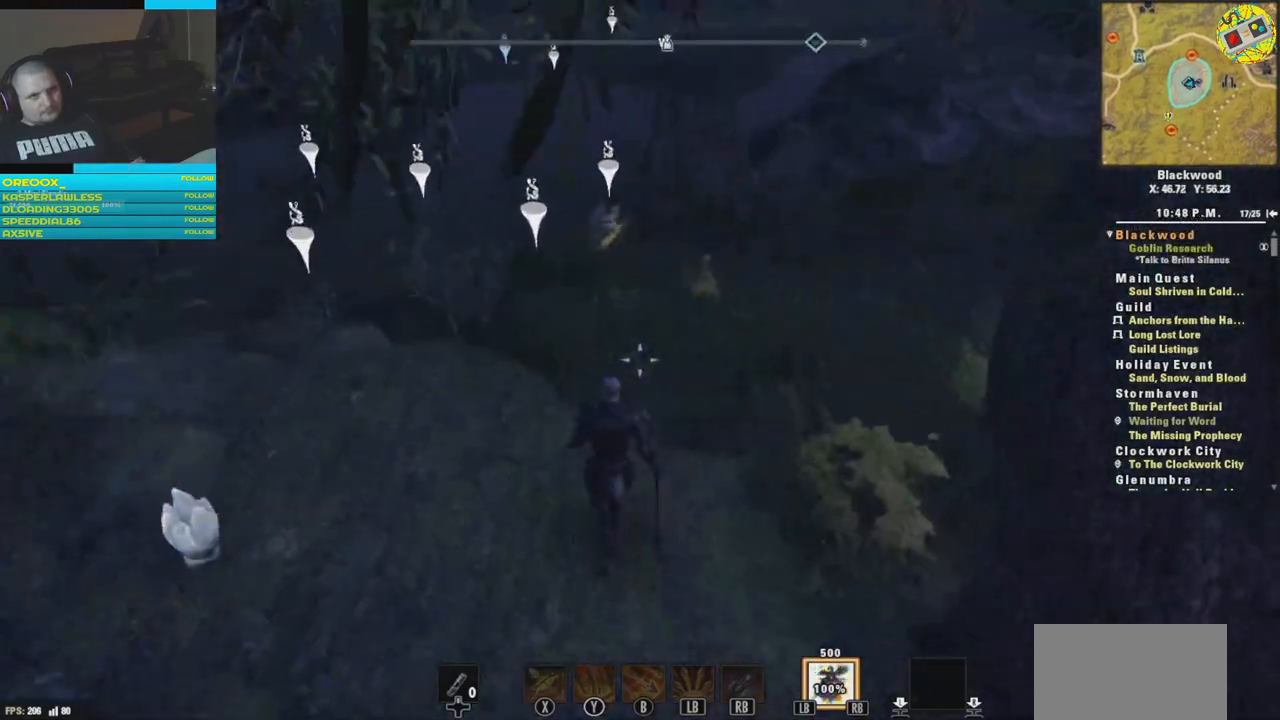
{"buttons": [], "left_stick": "up", "right_stick": "center", "events": []}
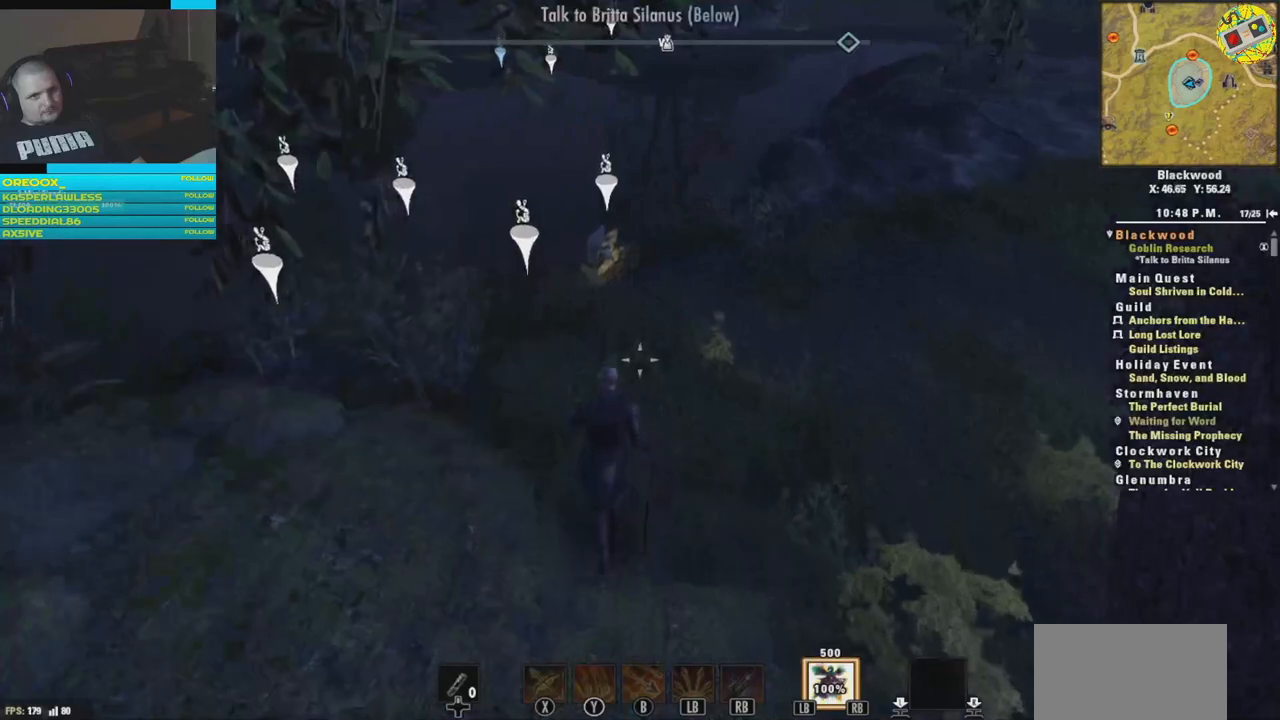
{"buttons": [], "left_stick": "up", "right_stick": "center", "events": []}
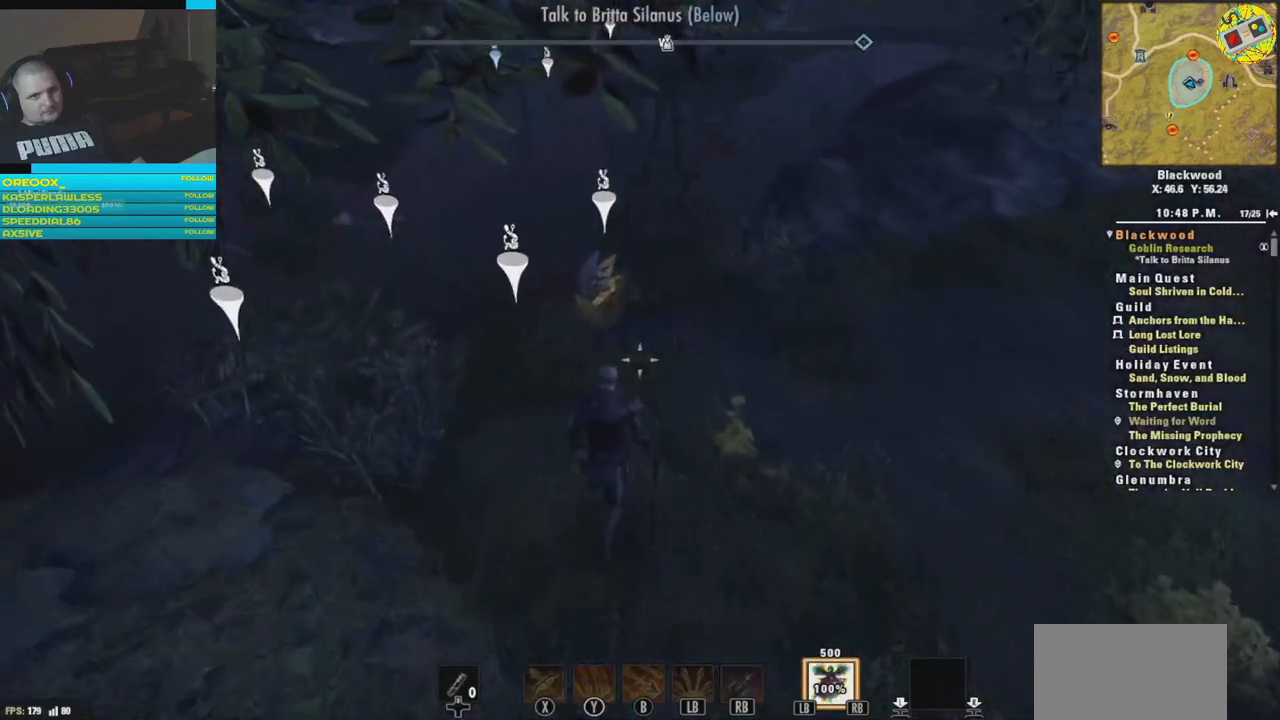
{"buttons": [], "left_stick": "up", "right_stick": "down-left", "events": [[183, "right_stick", "left"], [400, "right_stick", "down-left"]]}
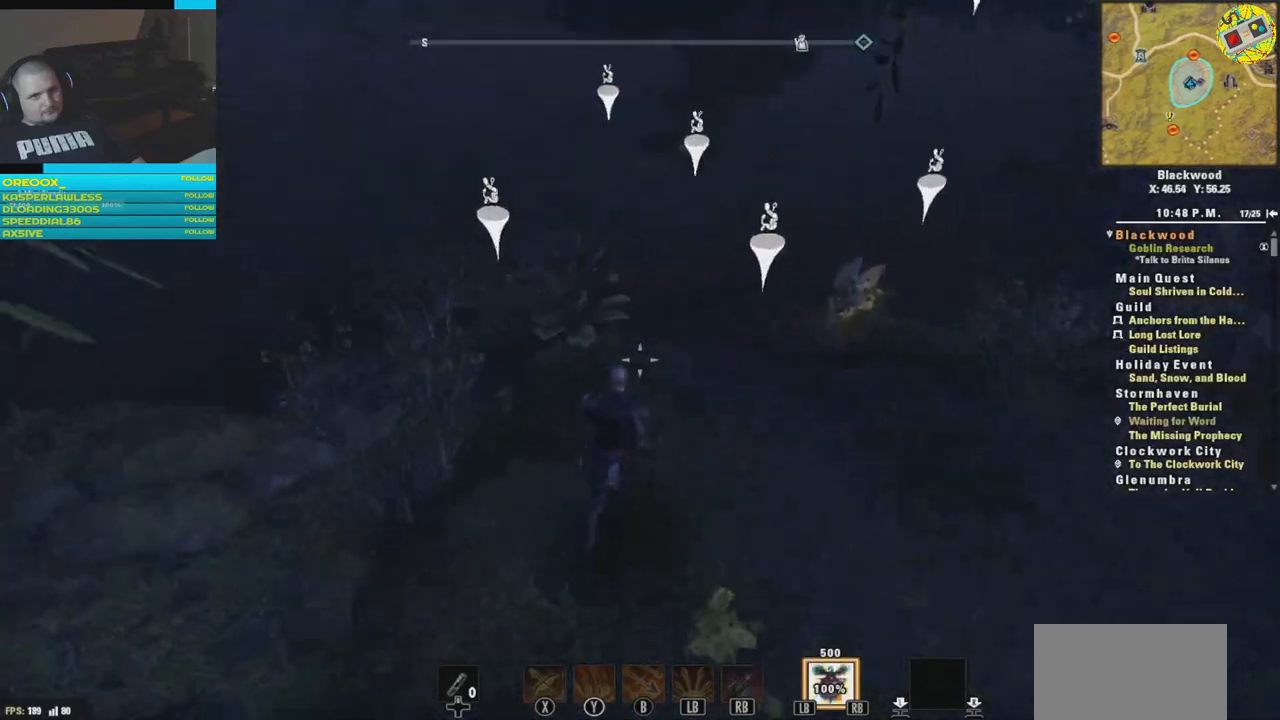
{"buttons": [], "left_stick": "up", "right_stick": "down-left", "events": []}